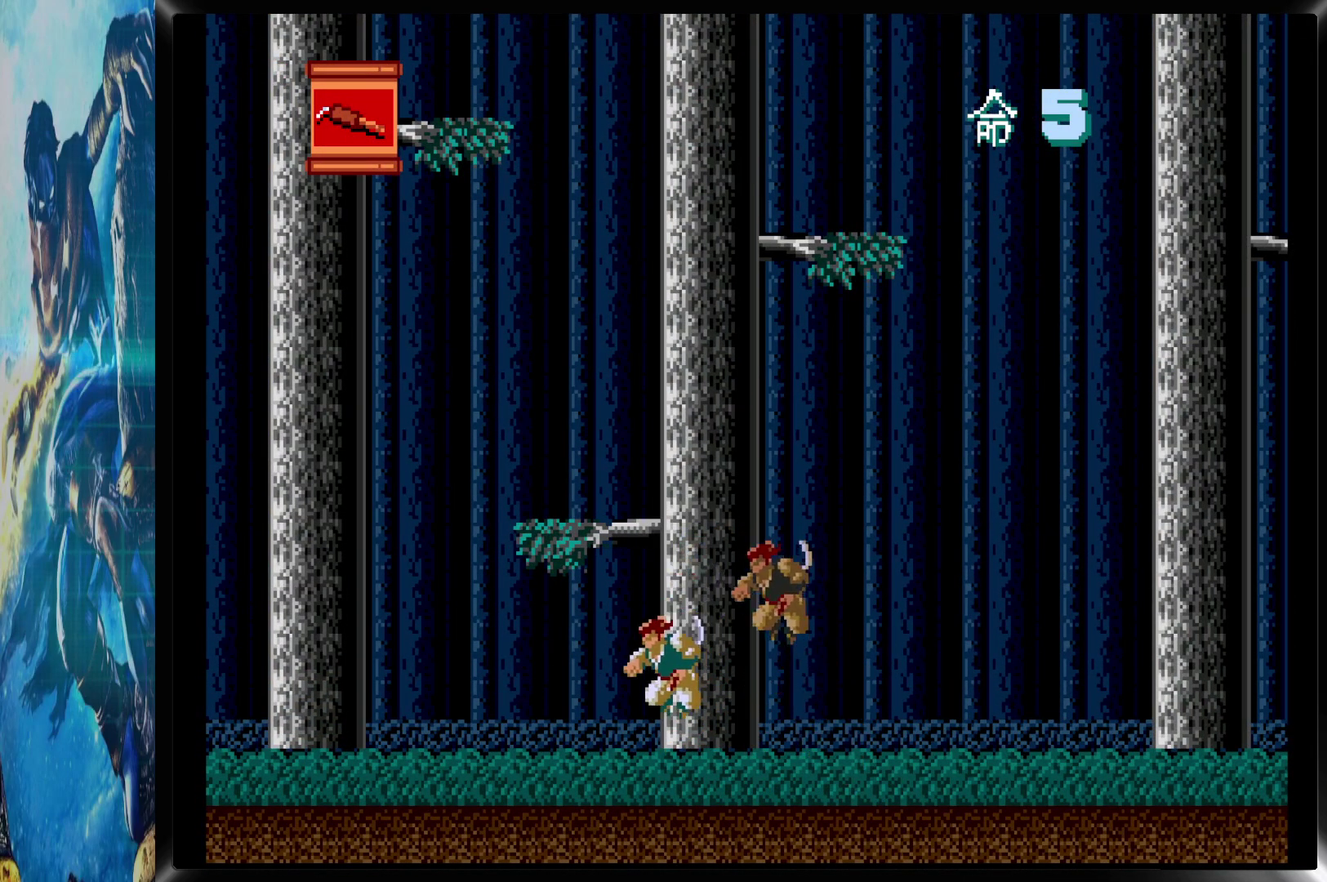
Gameplay with a controller (PlayStation layout); each line is a JSON object with the inputs held at the frame after it. "events" lists button and stick changes between this image and that frame as [ms after this image, input, new state], when the widget could be followed in between. Not read: L3 R3 left_stick right_stick.
{"buttons": ["DPAD_LEFT"], "events": [[17, "DPAD_RIGHT", "down"], [433, "DPAD_LEFT", "down"], [433, "DPAD_RIGHT", "up"]]}
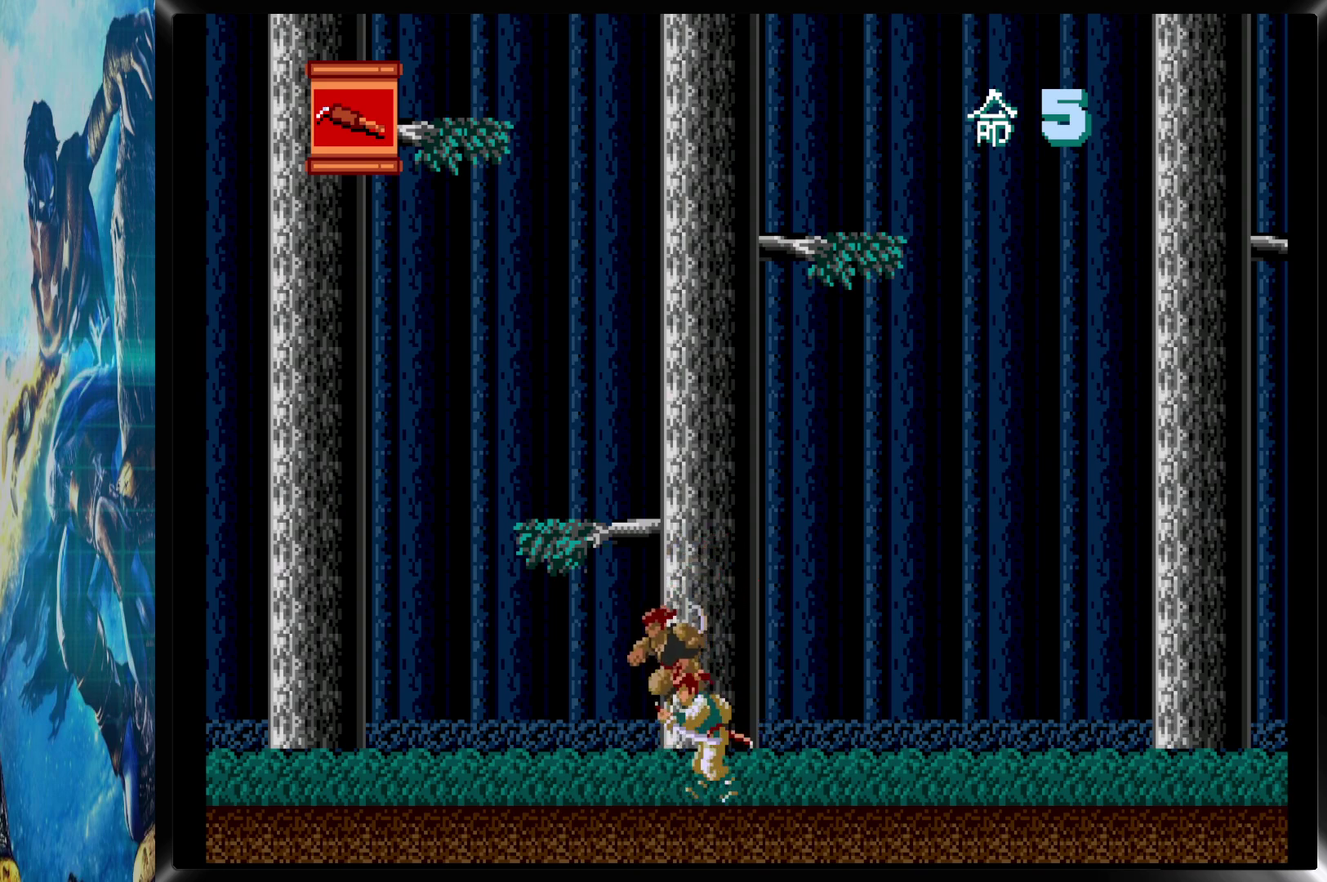
{"buttons": ["DPAD_RIGHT"], "events": [[50, "DPAD_LEFT", "up"], [150, "CIRCLE", "down"], [200, "CIRCLE", "up"], [483, "DPAD_RIGHT", "down"]]}
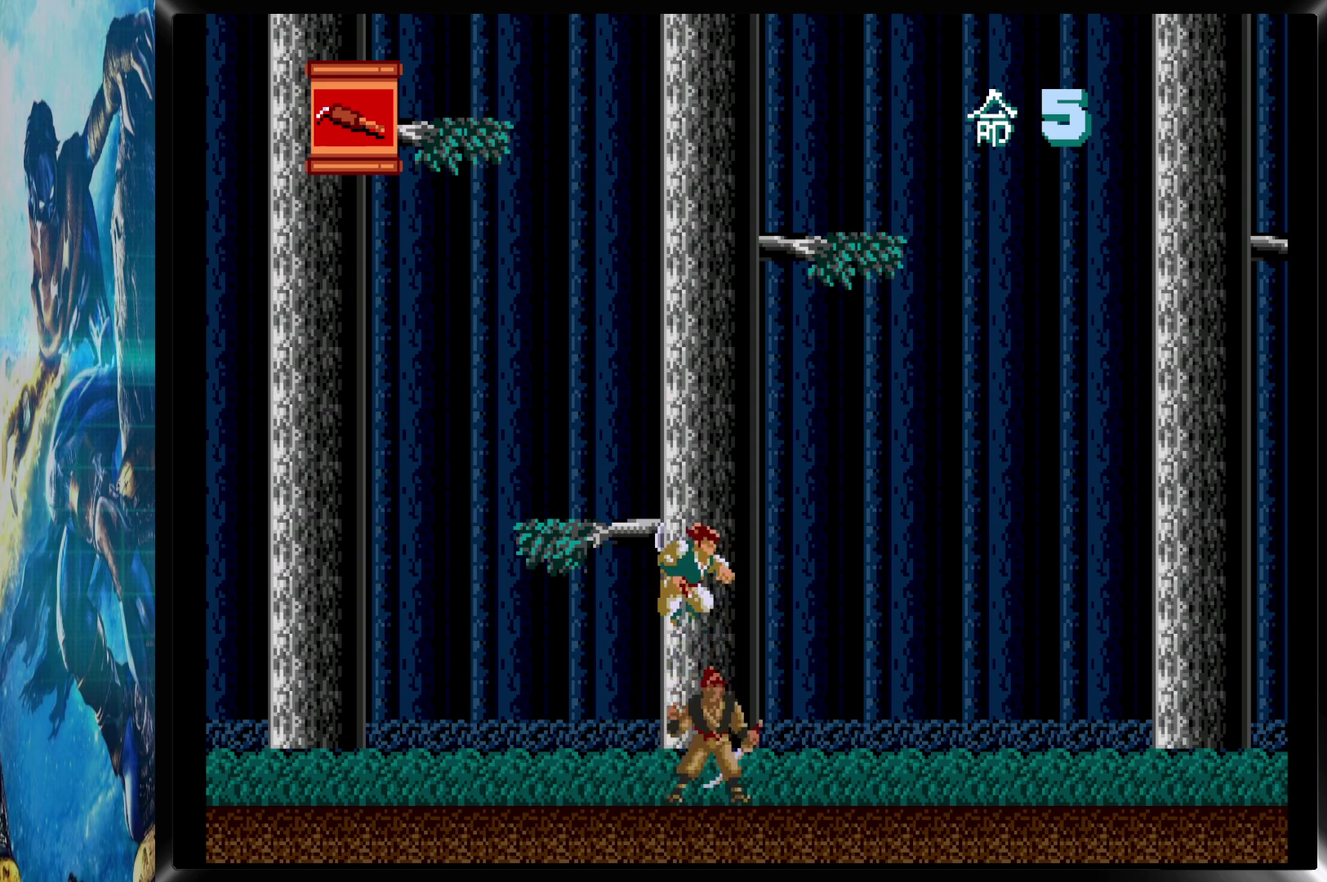
{"buttons": [], "events": [[100, "DPAD_RIGHT", "up"]]}
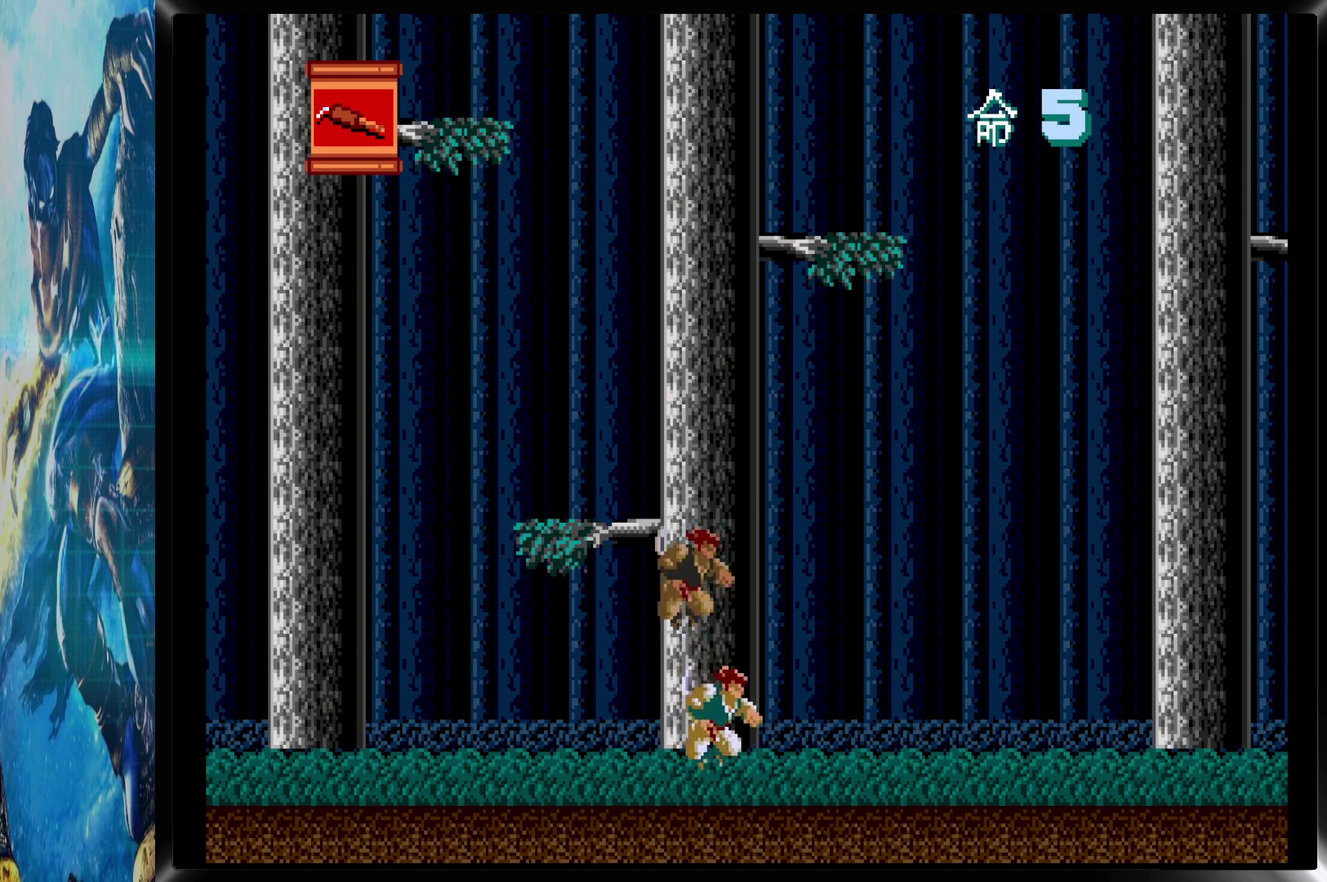
{"buttons": [], "events": [[83, "DPAD_RIGHT", "down"], [183, "DPAD_RIGHT", "up"], [283, "DPAD_LEFT", "down"], [350, "DPAD_LEFT", "up"]]}
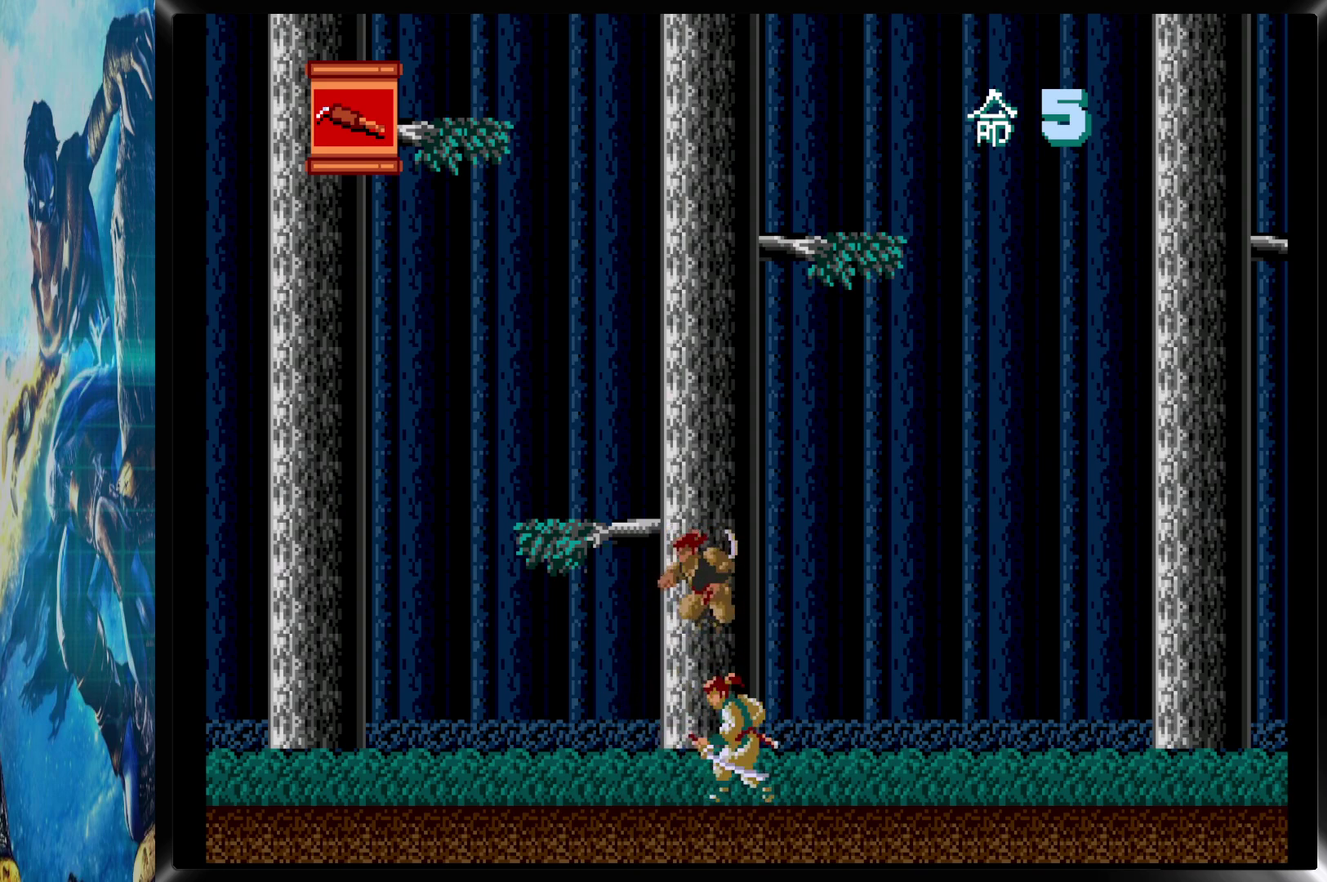
{"buttons": ["DPAD_LEFT"], "events": [[483, "DPAD_LEFT", "down"]]}
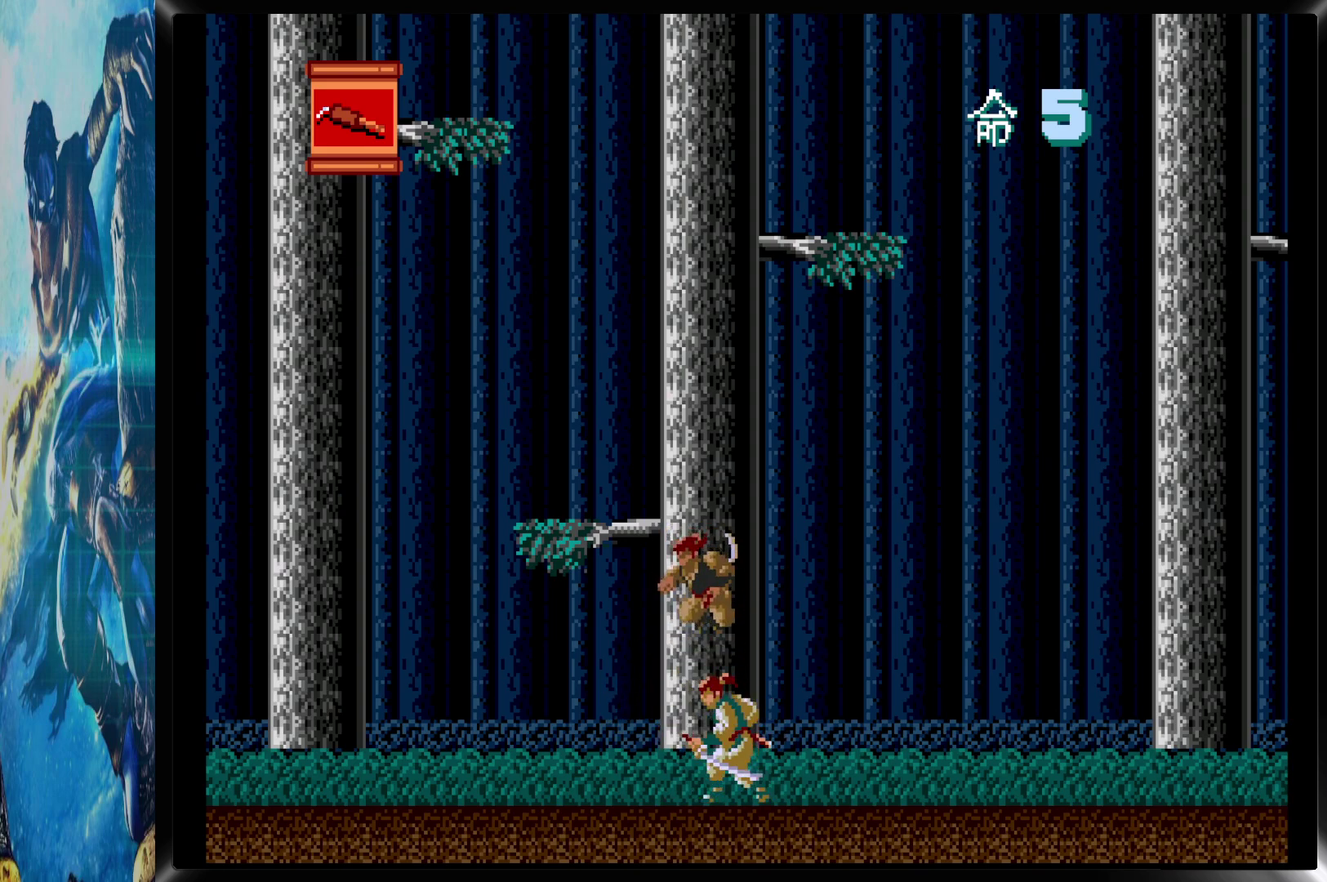
{"buttons": [], "events": [[33, "DPAD_LEFT", "up"], [200, "CIRCLE", "down"], [250, "CIRCLE", "up"]]}
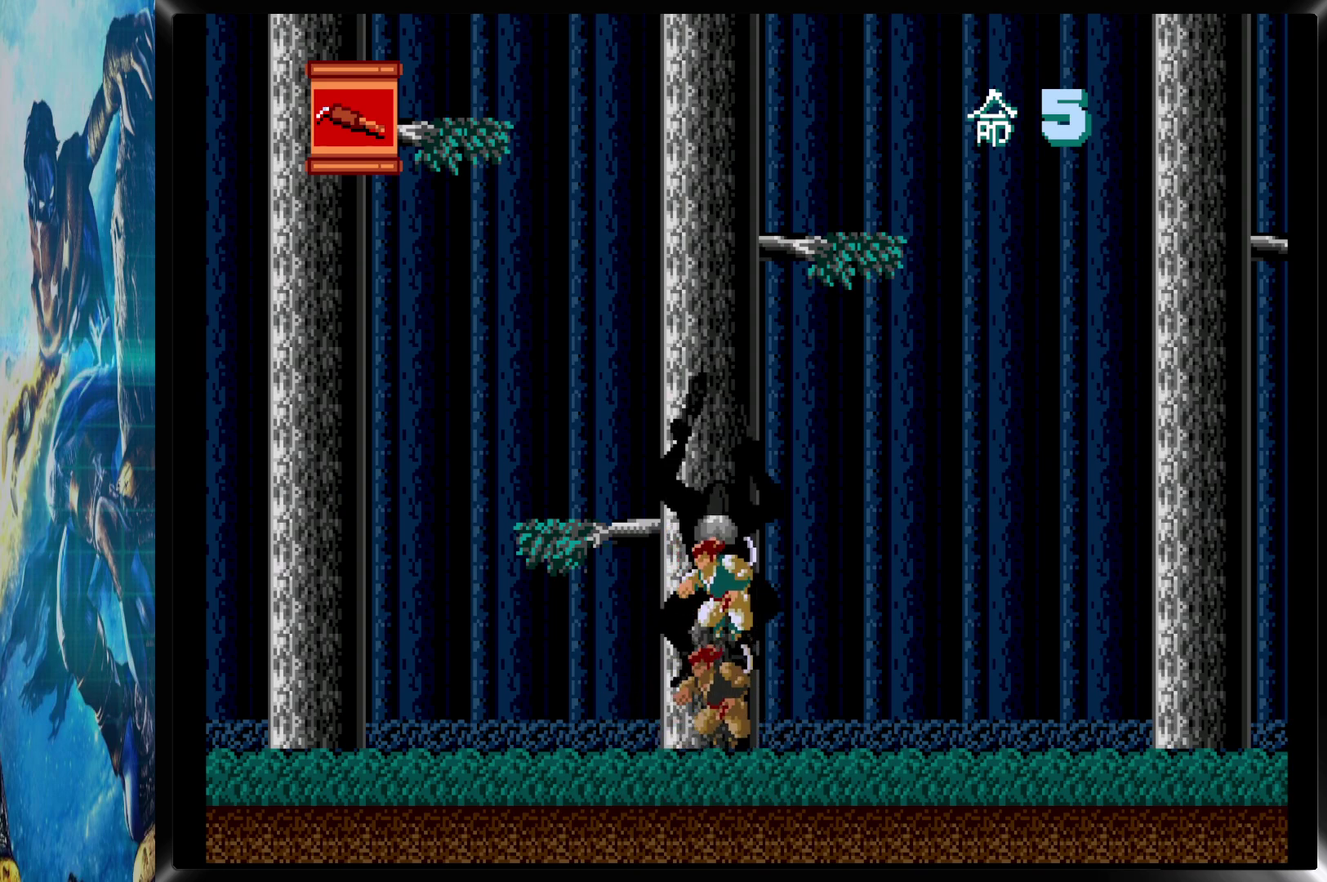
{"buttons": [], "events": []}
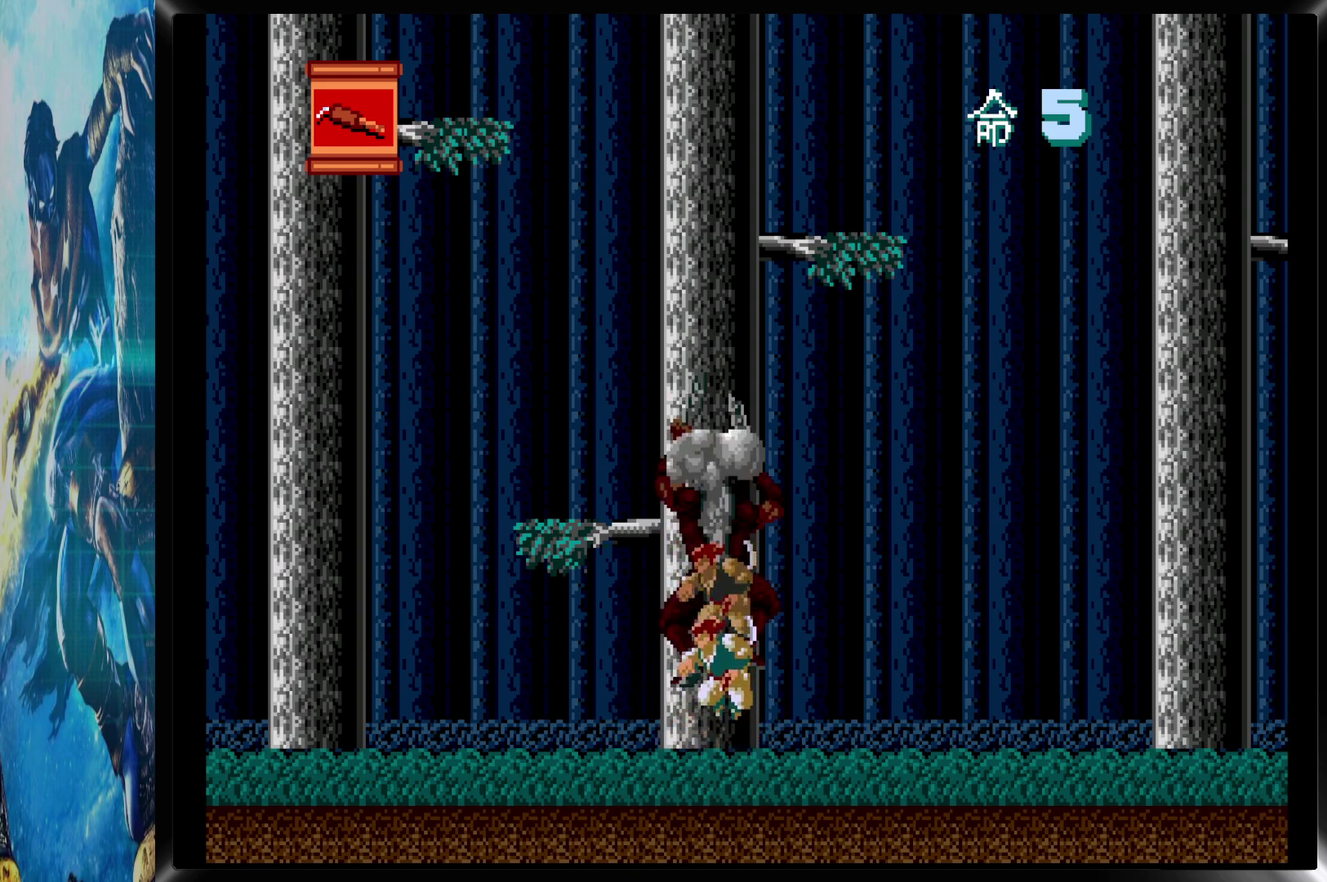
{"buttons": ["DPAD_UP"], "events": [[117, "DPAD_UP", "down"]]}
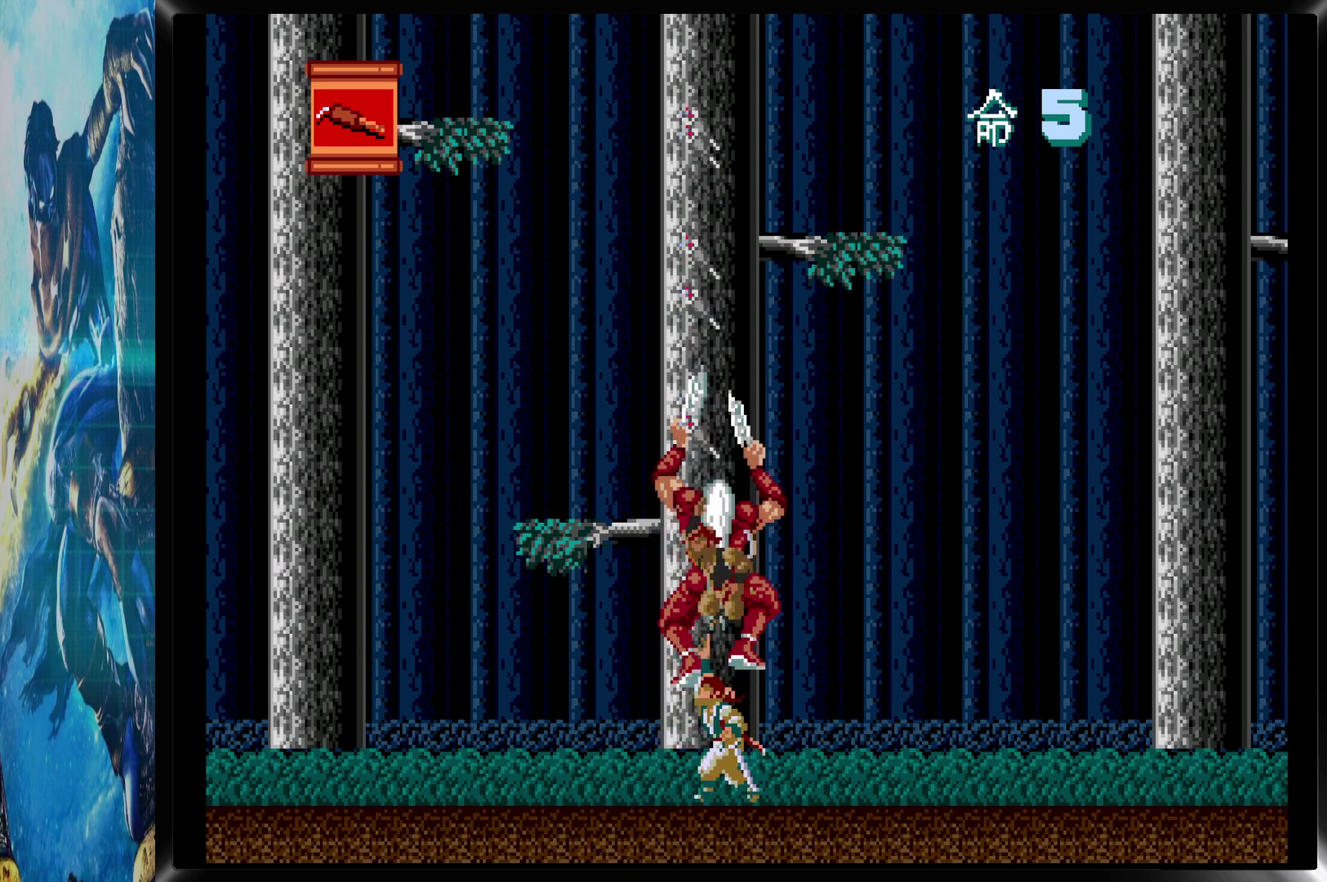
{"buttons": ["CROSS", "DPAD_UP"], "events": [[50, "CROSS", "down"], [83, "CROSS", "up"], [133, "CROSS", "down"], [183, "CROSS", "up"], [217, "CROSS", "down"], [267, "CROSS", "up"], [300, "CROSS", "down"], [333, "CROSS", "up"], [383, "CROSS", "down"], [433, "CROSS", "up"], [483, "CROSS", "down"]]}
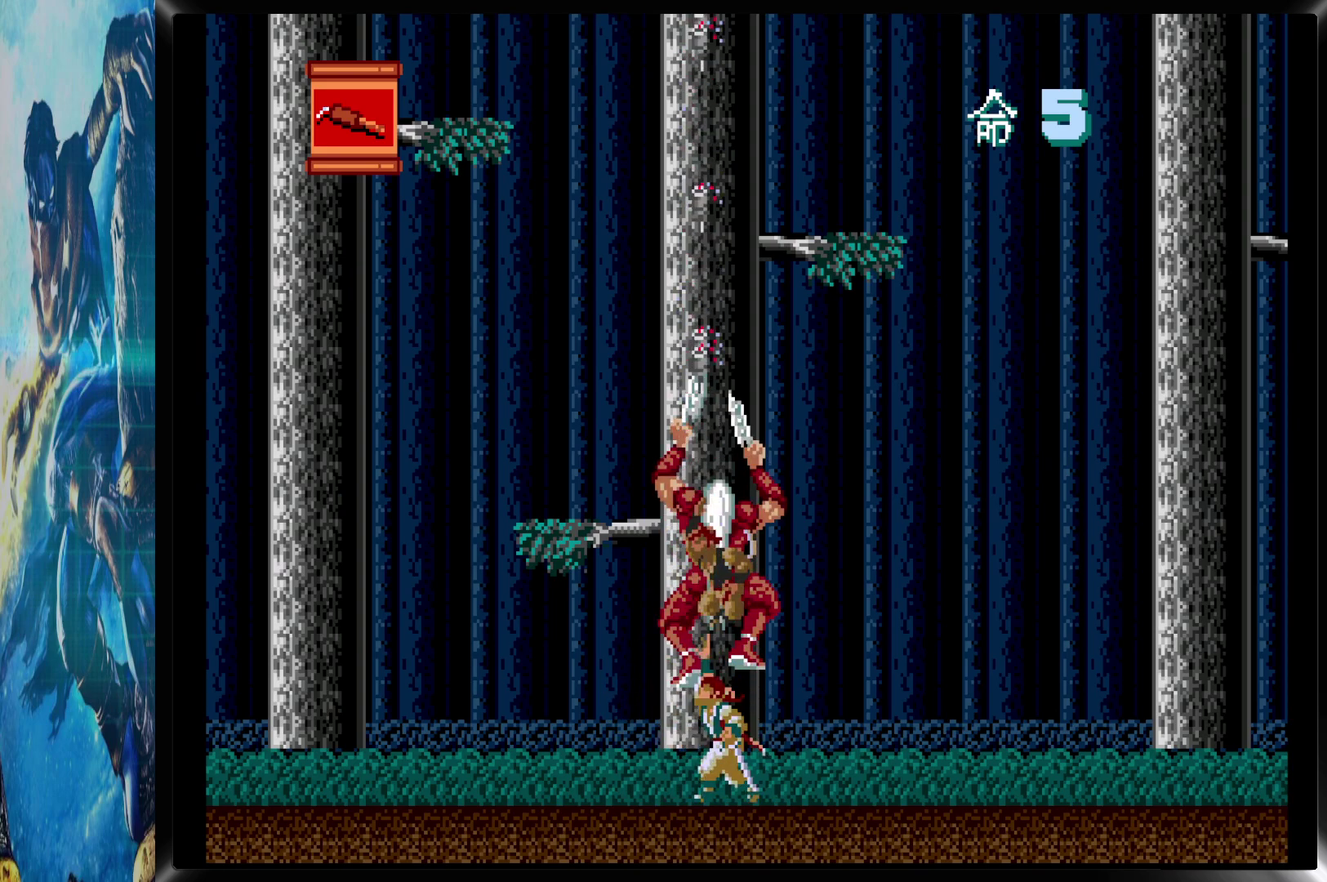
{"buttons": ["DPAD_UP"], "events": [[17, "CROSS", "up"], [50, "CROSS", "down"], [83, "CROSS", "up"], [133, "CROSS", "down"], [167, "CROSS", "up"], [217, "CROSS", "down"], [233, "CROSS", "up"], [283, "CROSS", "down"], [317, "CROSS", "up"], [367, "CROSS", "down"], [400, "CROSS", "up"], [450, "CROSS", "down"], [483, "CROSS", "up"]]}
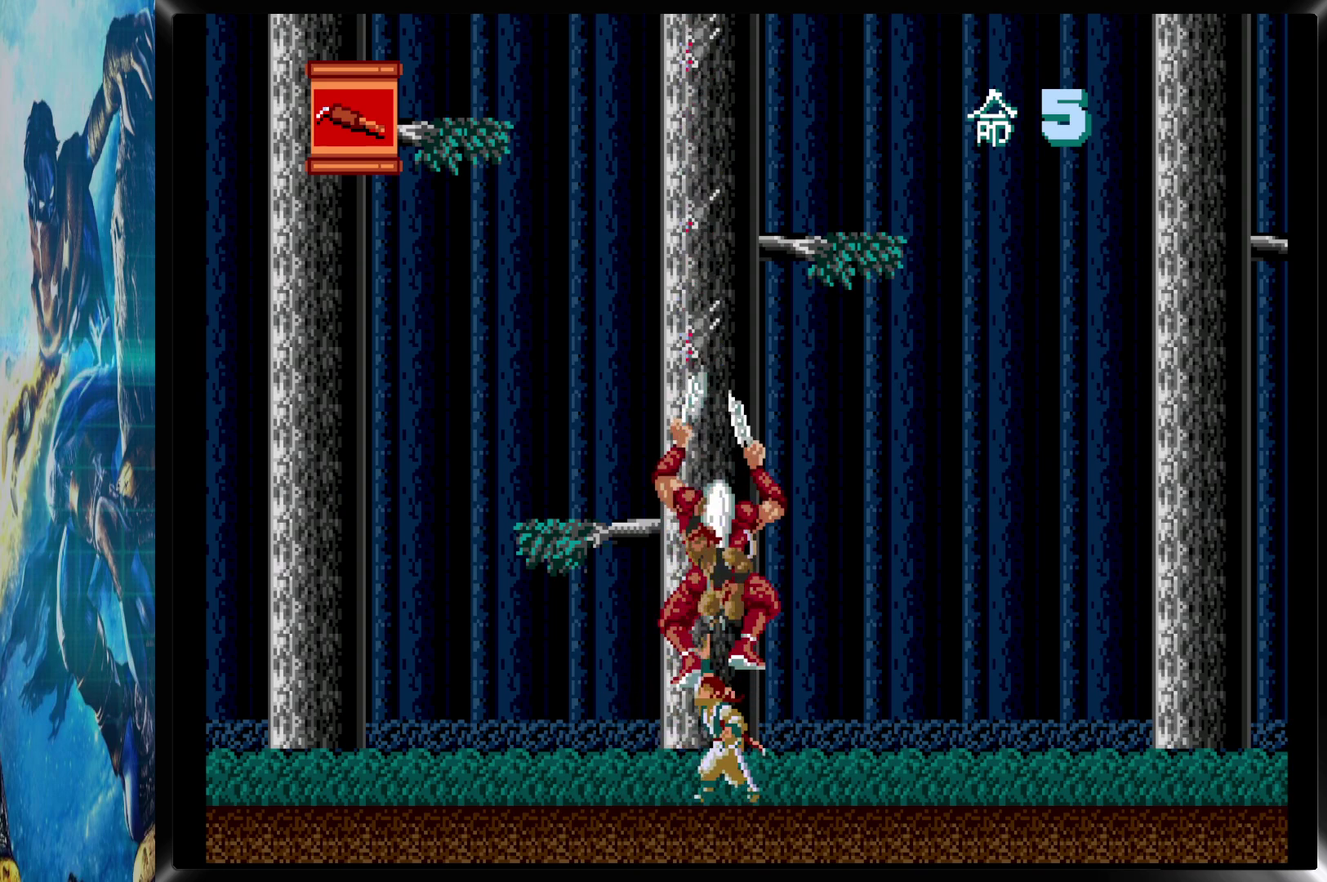
{"buttons": ["CROSS", "DPAD_UP"], "events": [[17, "CROSS", "down"], [50, "CROSS", "up"], [100, "CROSS", "down"], [133, "CROSS", "up"], [167, "CROSS", "down"], [200, "CROSS", "up"], [250, "CROSS", "down"], [283, "CROSS", "up"], [317, "CROSS", "down"], [367, "CROSS", "up"], [400, "CROSS", "down"], [450, "CROSS", "up"], [483, "CROSS", "down"]]}
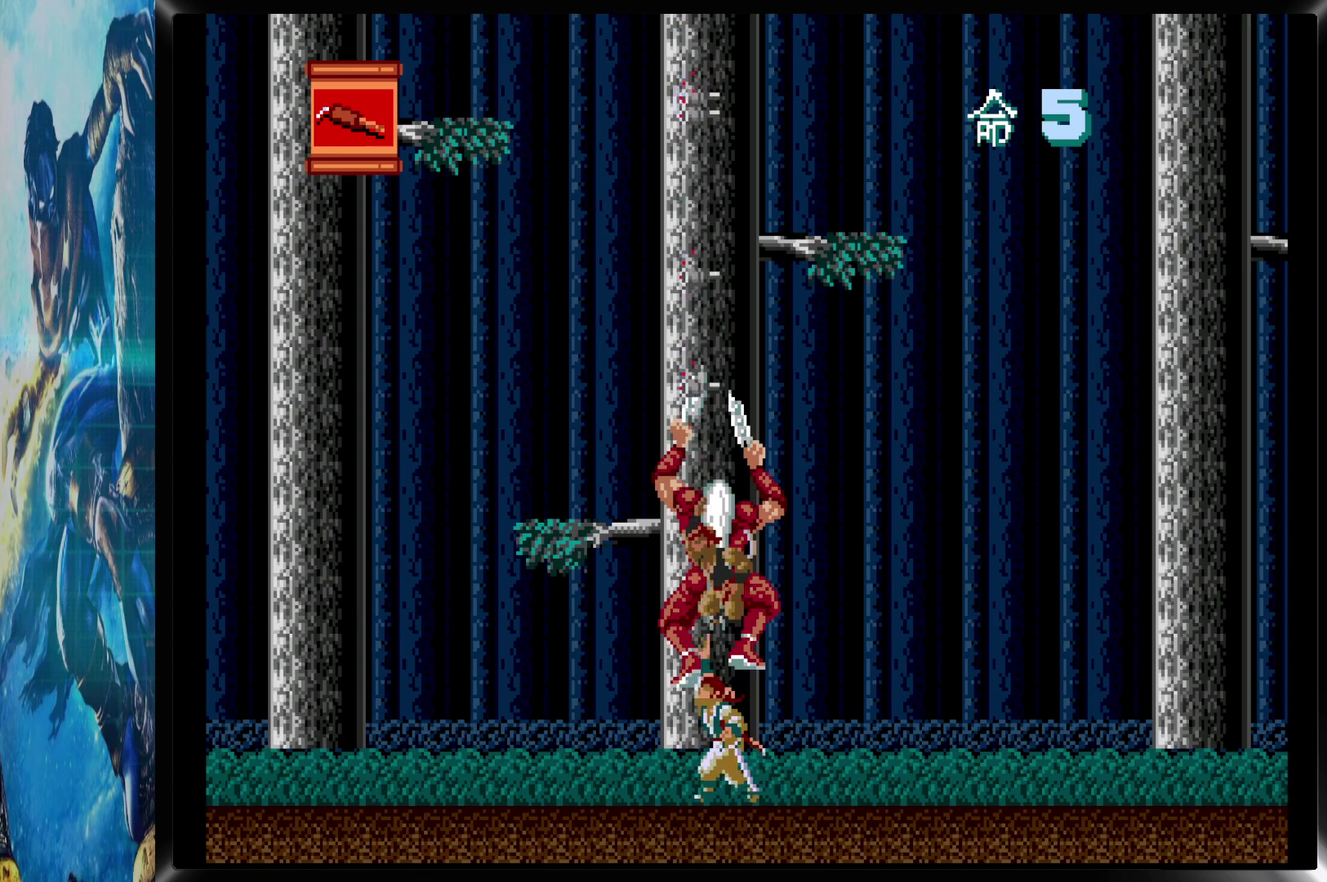
{"buttons": ["DPAD_UP"], "events": [[33, "CROSS", "up"], [50, "CROSS", "down"], [100, "CROSS", "up"], [117, "CROSS", "down"], [167, "CROSS", "up"], [217, "CROSS", "down"], [250, "CROSS", "up"], [367, "CROSS", "down"], [383, "CROSS", "up"], [433, "CROSS", "down"], [467, "CROSS", "up"]]}
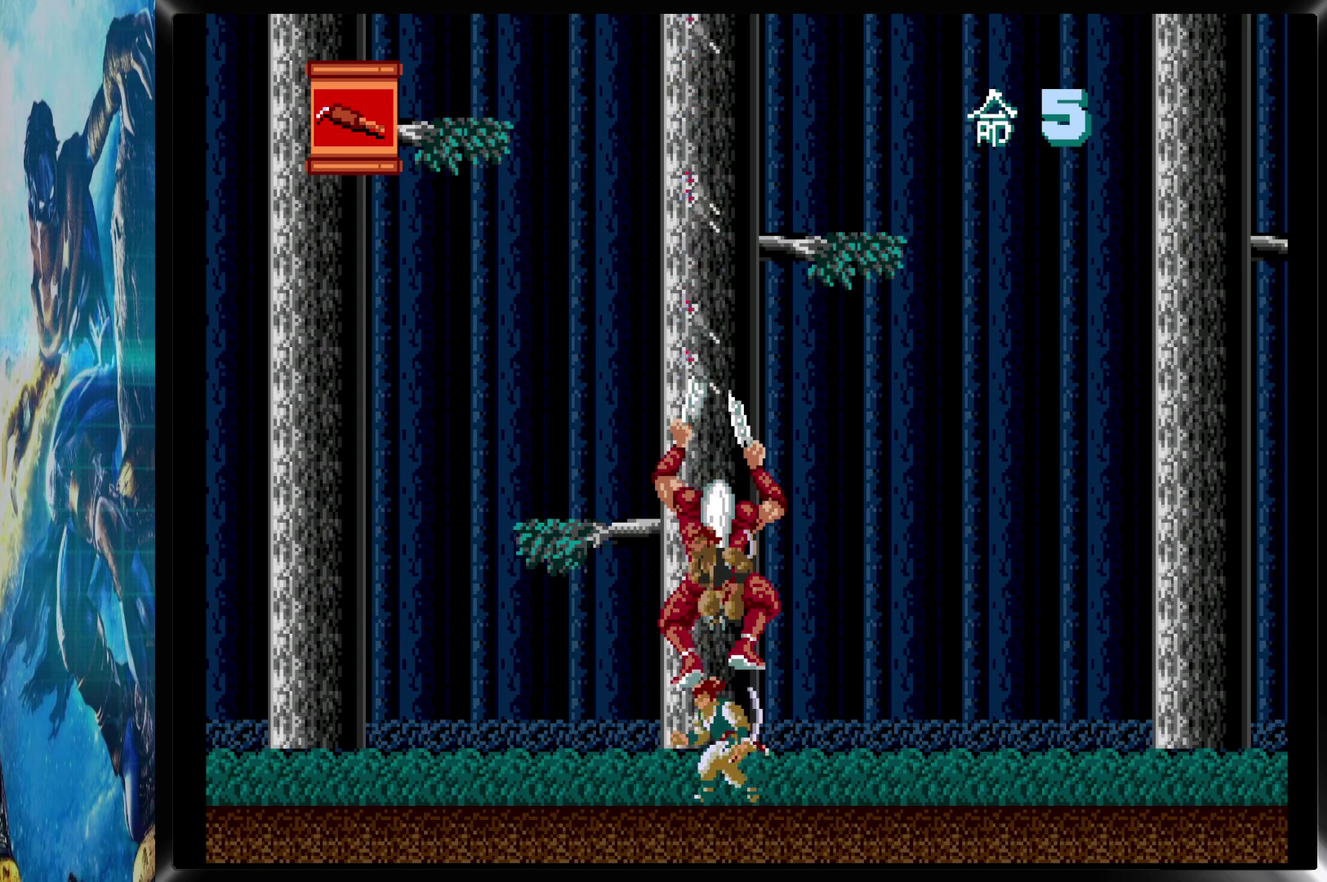
{"buttons": ["DPAD_UP"], "events": []}
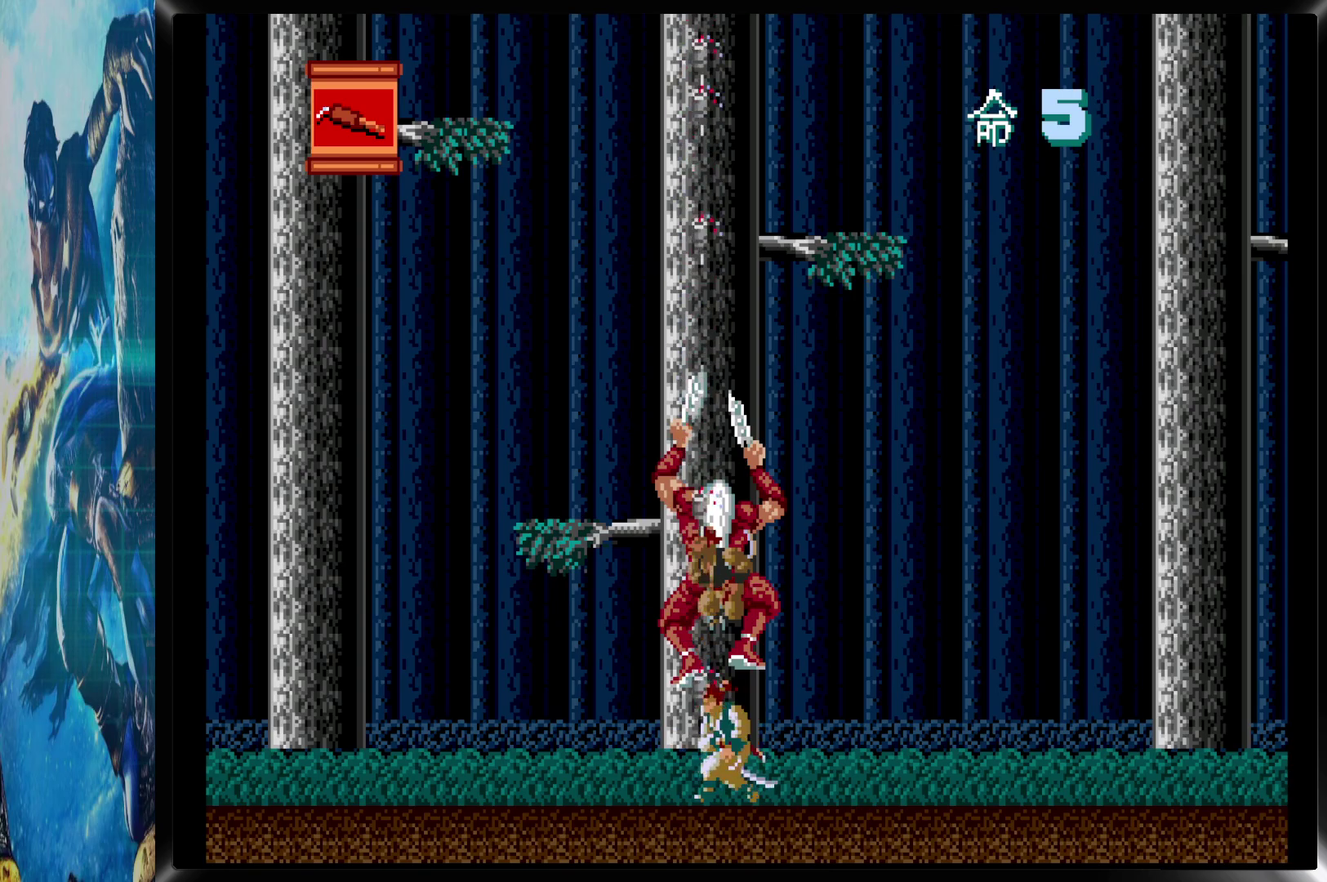
{"buttons": ["DPAD_UP"], "events": []}
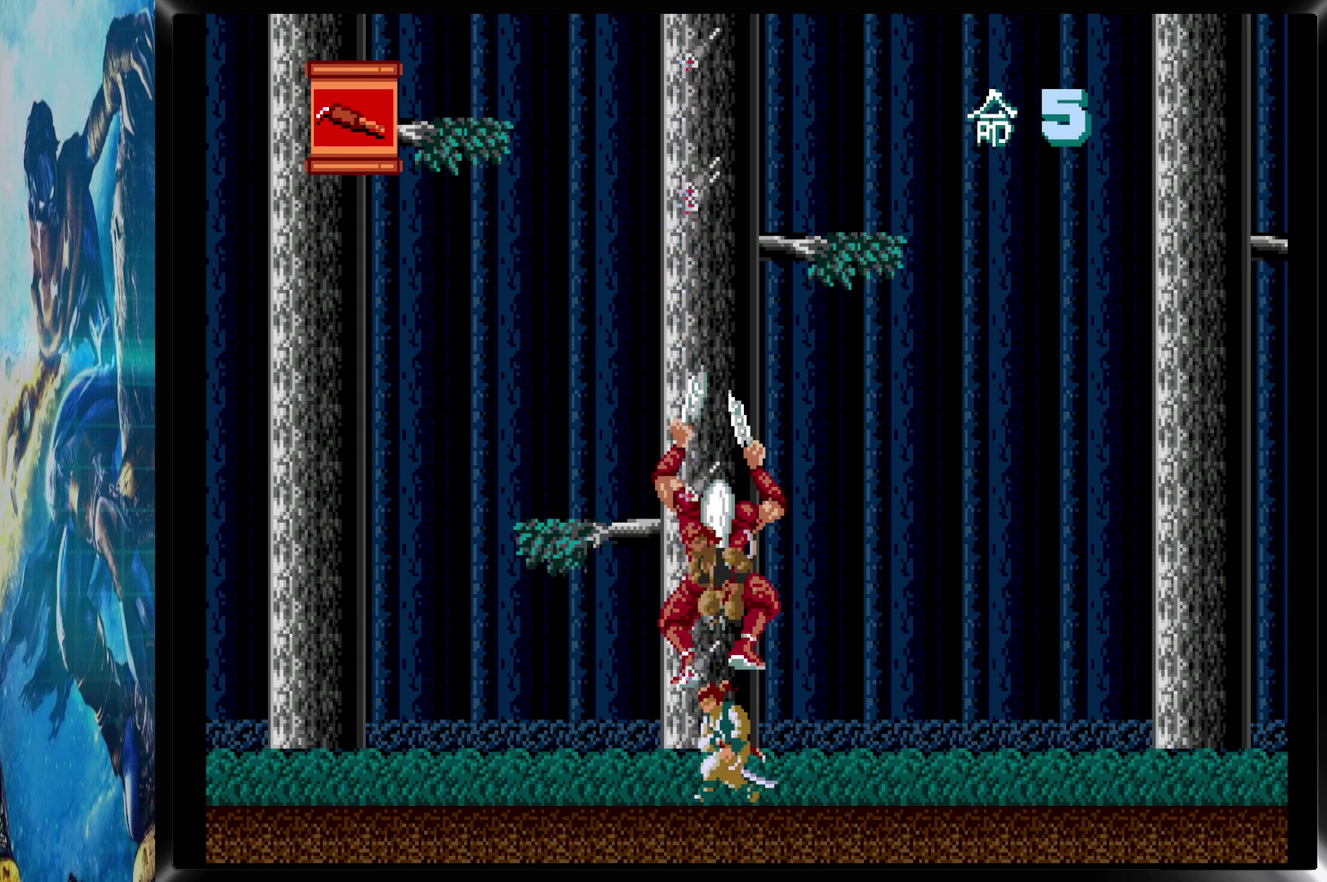
{"buttons": ["DPAD_UP"], "events": []}
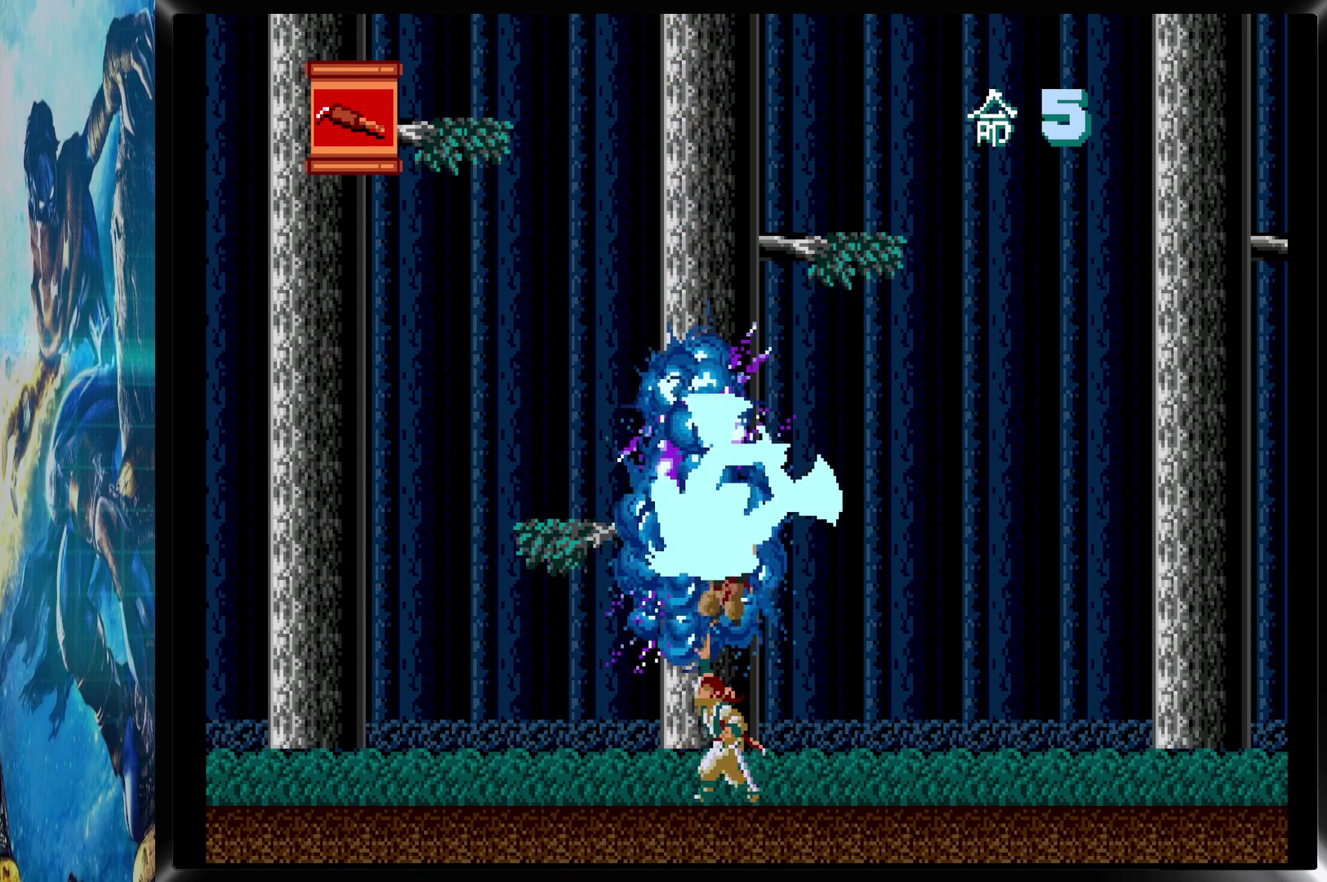
{"buttons": ["CROSS", "DPAD_UP"], "events": [[50, "CROSS", "down"], [83, "CROSS", "up"], [117, "CROSS", "down"], [167, "CROSS", "up"], [200, "CROSS", "down"], [233, "CROSS", "up"], [283, "CROSS", "down"], [300, "CROSS", "up"], [350, "CROSS", "down"], [383, "CROSS", "up"], [417, "CROSS", "down"], [467, "CROSS", "up"], [500, "CROSS", "down"]]}
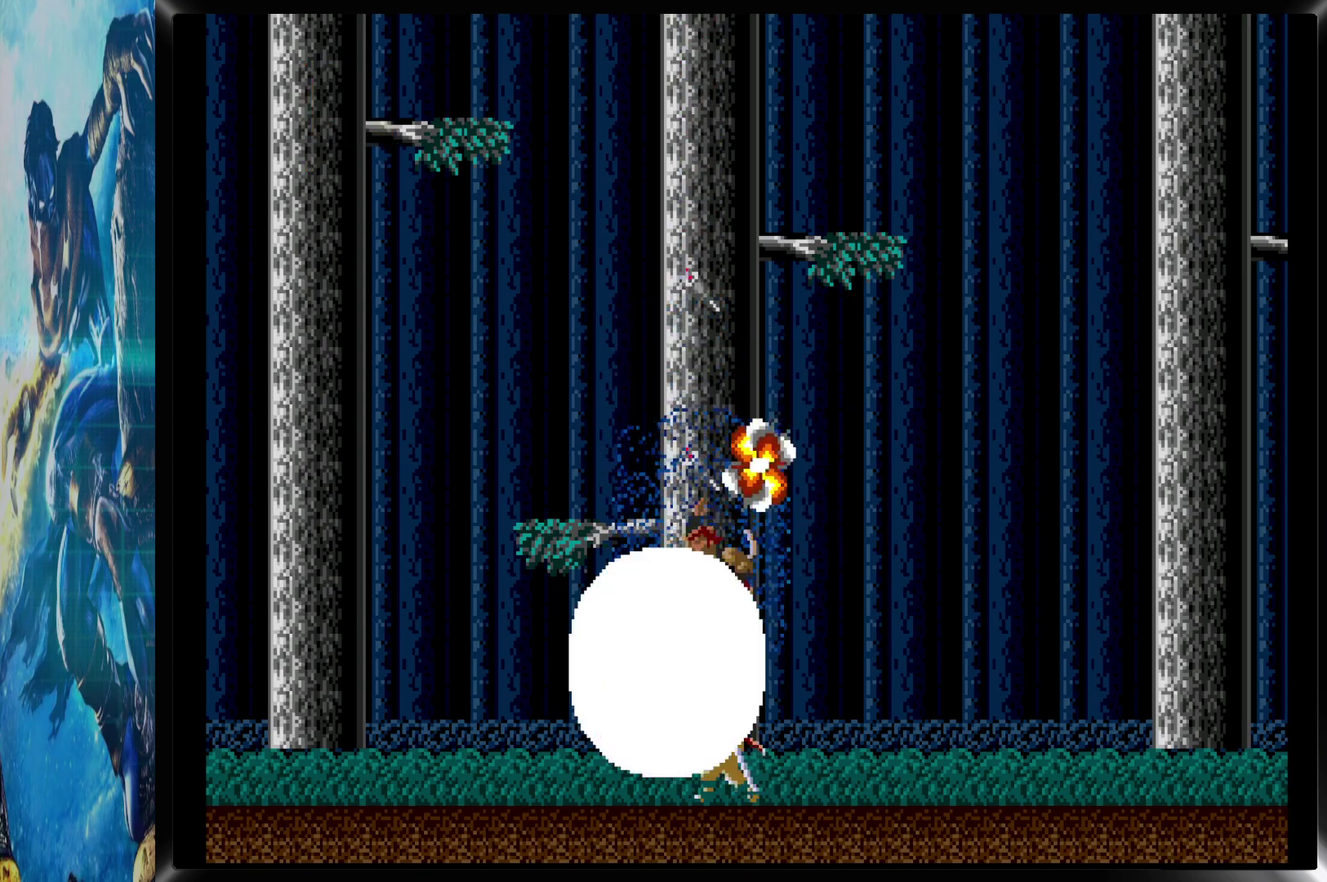
{"buttons": [], "events": [[33, "CROSS", "up"], [67, "CROSS", "down"], [133, "DPAD_RIGHT", "down"], [183, "CROSS", "up"], [183, "DPAD_UP", "up"], [500, "DPAD_RIGHT", "up"]]}
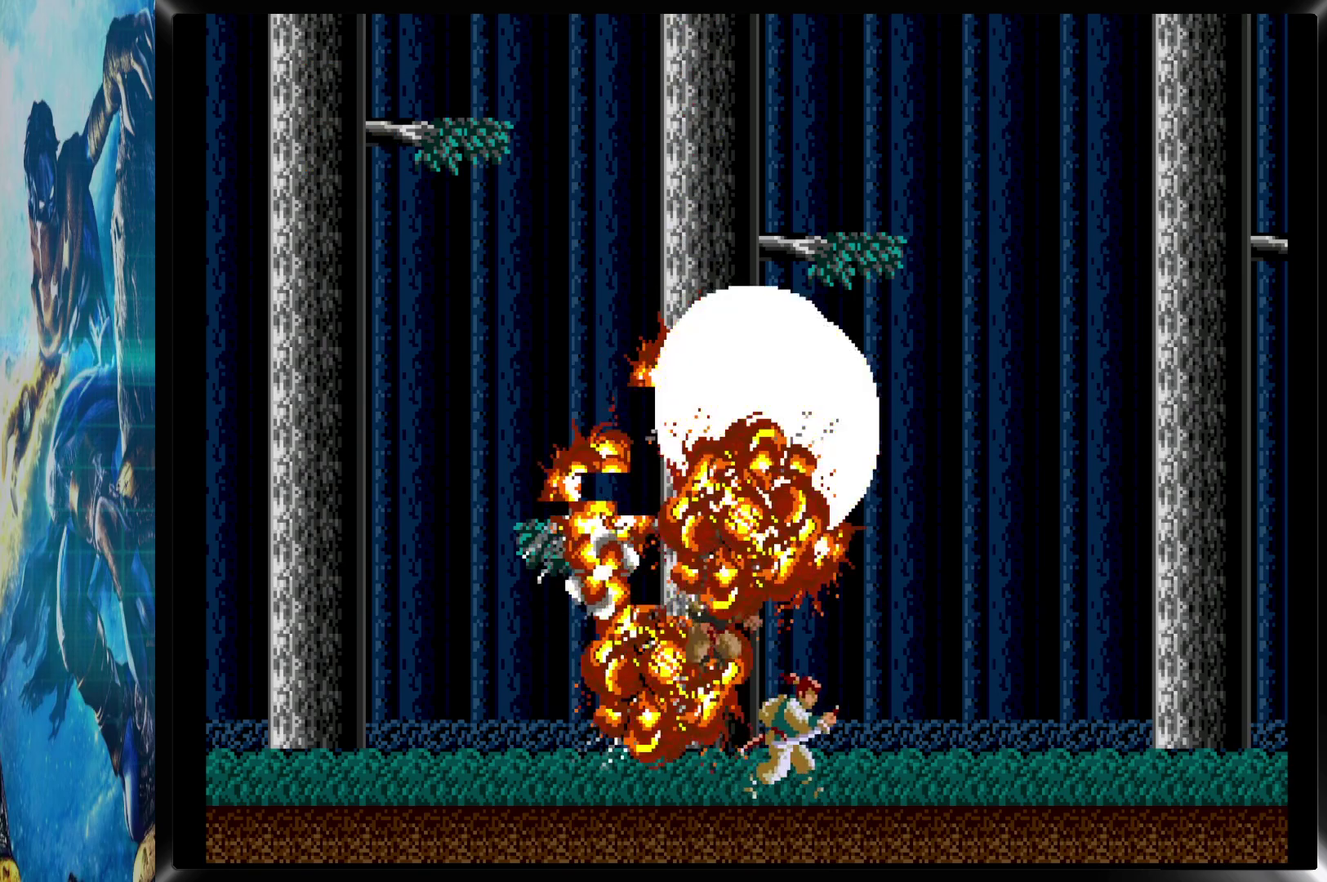
{"buttons": ["CIRCLE"], "events": [[67, "CIRCLE", "down"]]}
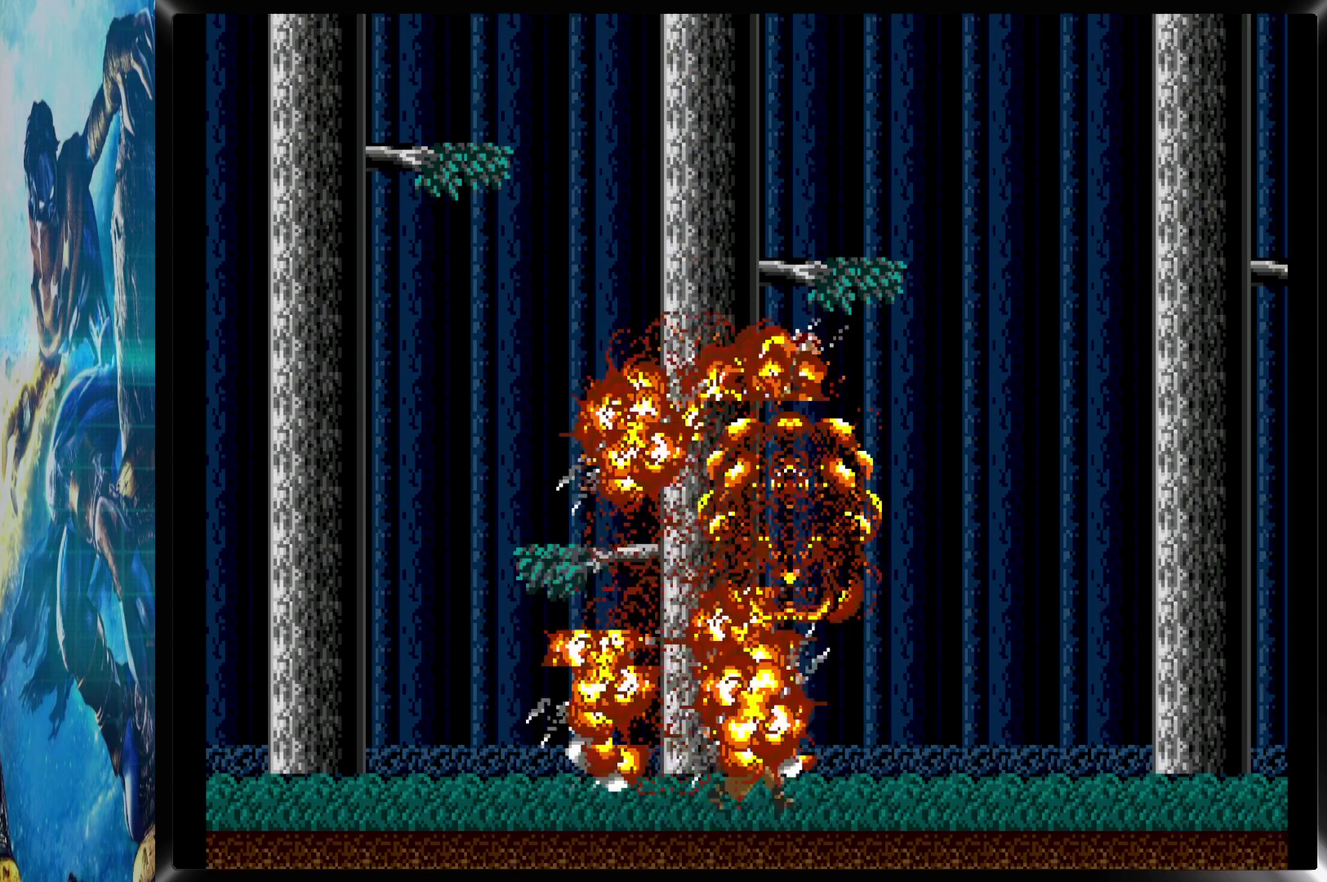
{"buttons": ["DPAD_RIGHT"], "events": [[433, "CIRCLE", "up"], [467, "DPAD_RIGHT", "down"]]}
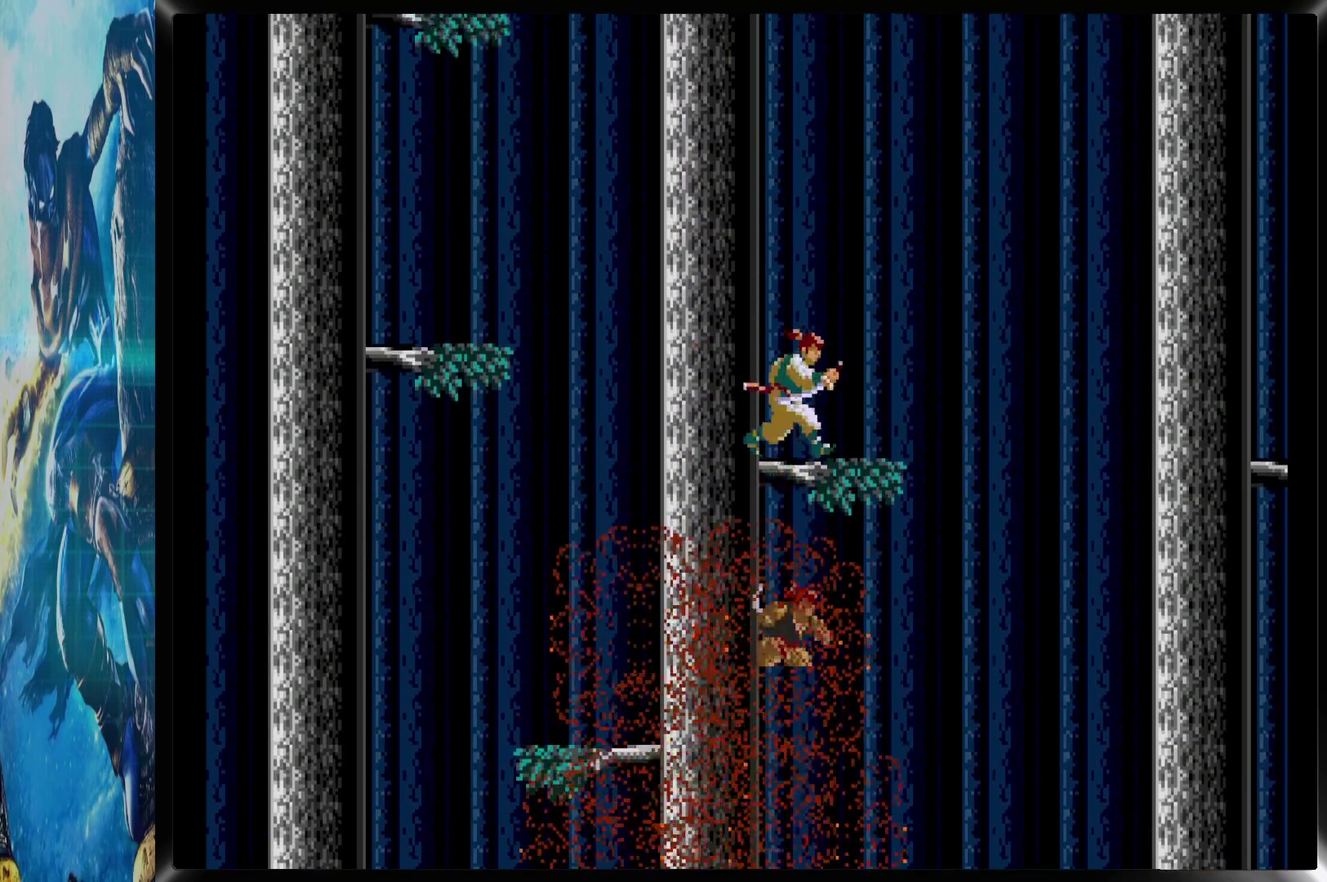
{"buttons": ["CIRCLE", "DPAD_RIGHT"], "events": [[67, "CIRCLE", "down"]]}
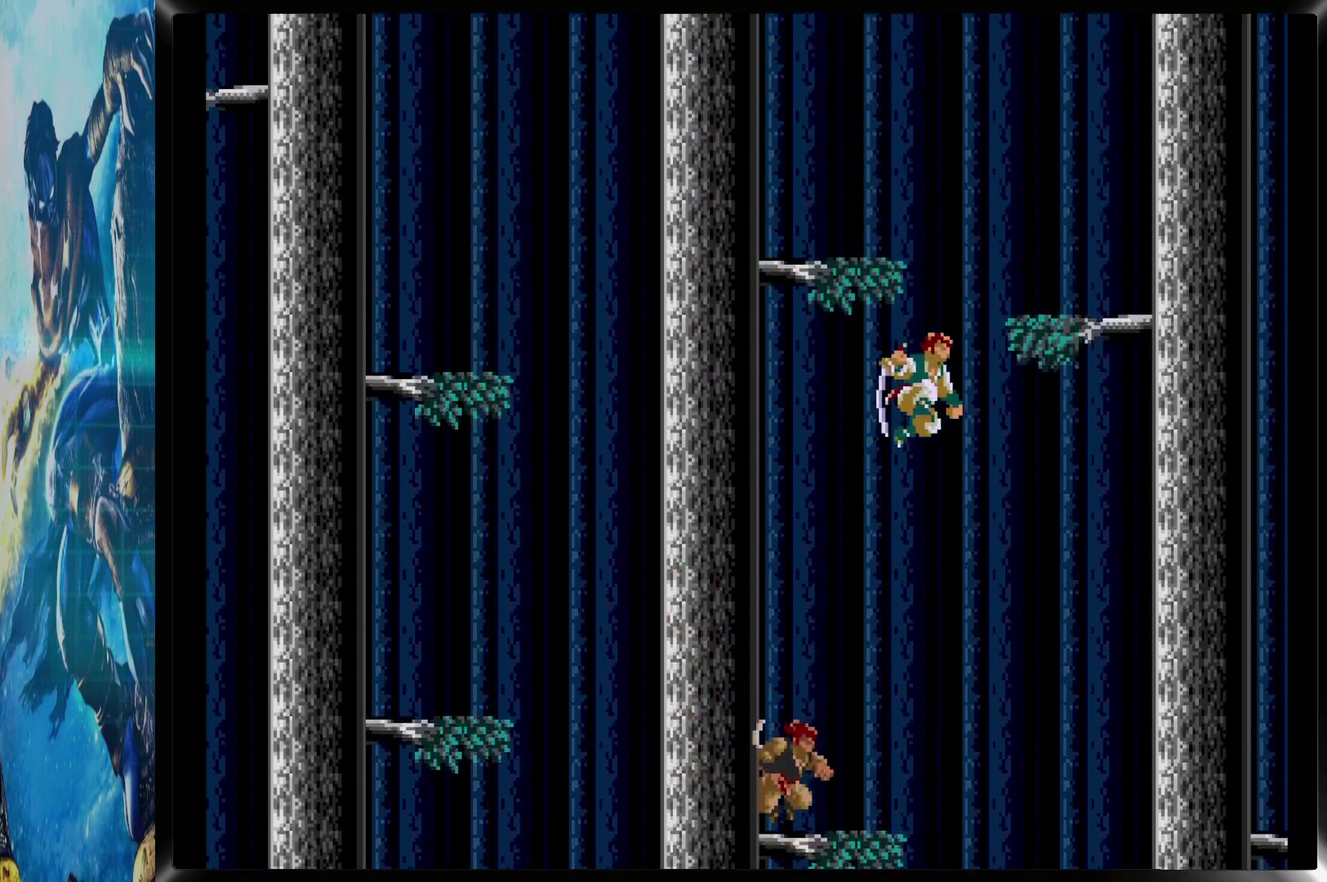
{"buttons": [], "events": [[100, "CIRCLE", "up"], [283, "DPAD_RIGHT", "up"], [300, "DPAD_LEFT", "down"], [500, "DPAD_LEFT", "up"]]}
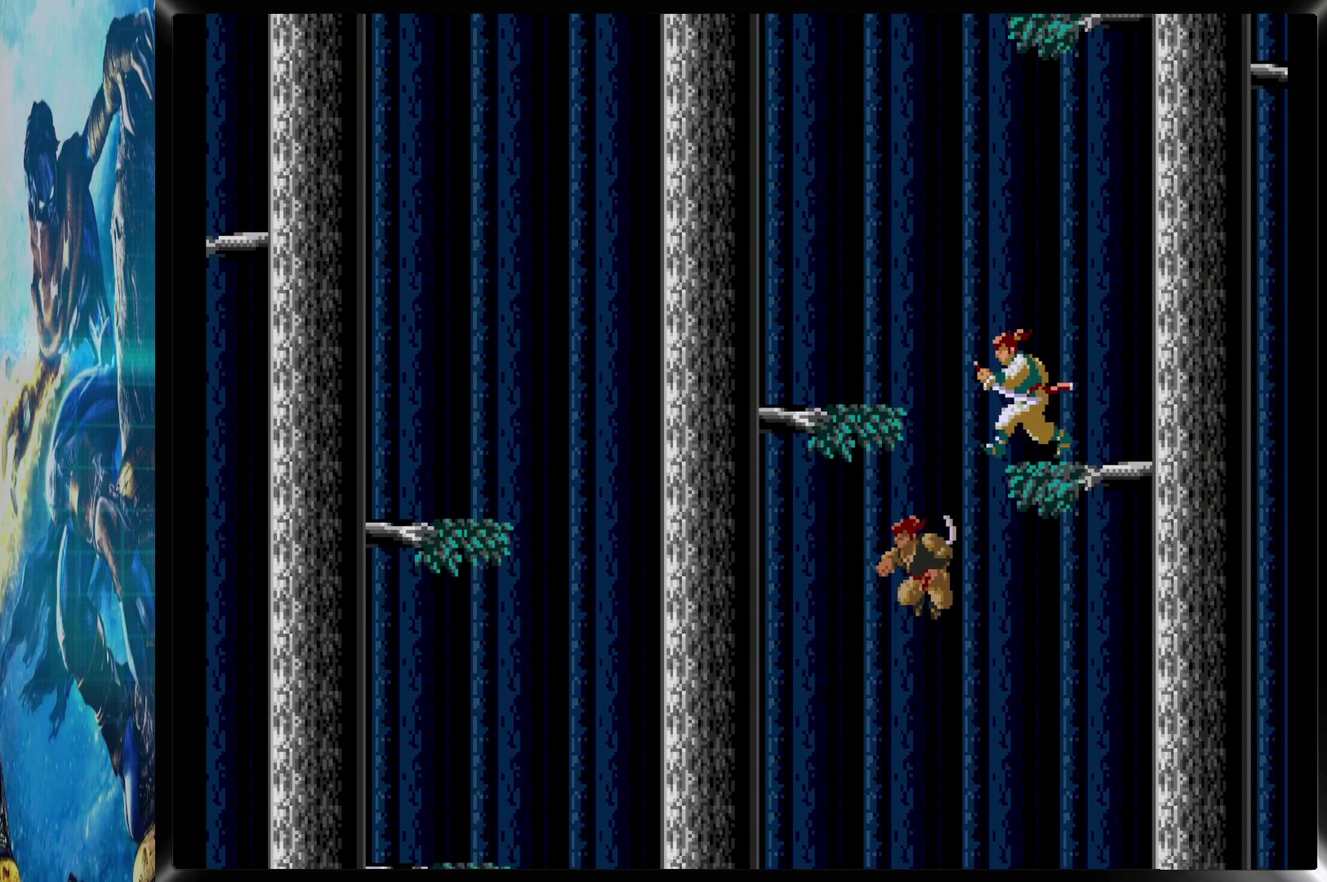
{"buttons": ["CIRCLE"], "events": [[150, "CIRCLE", "down"]]}
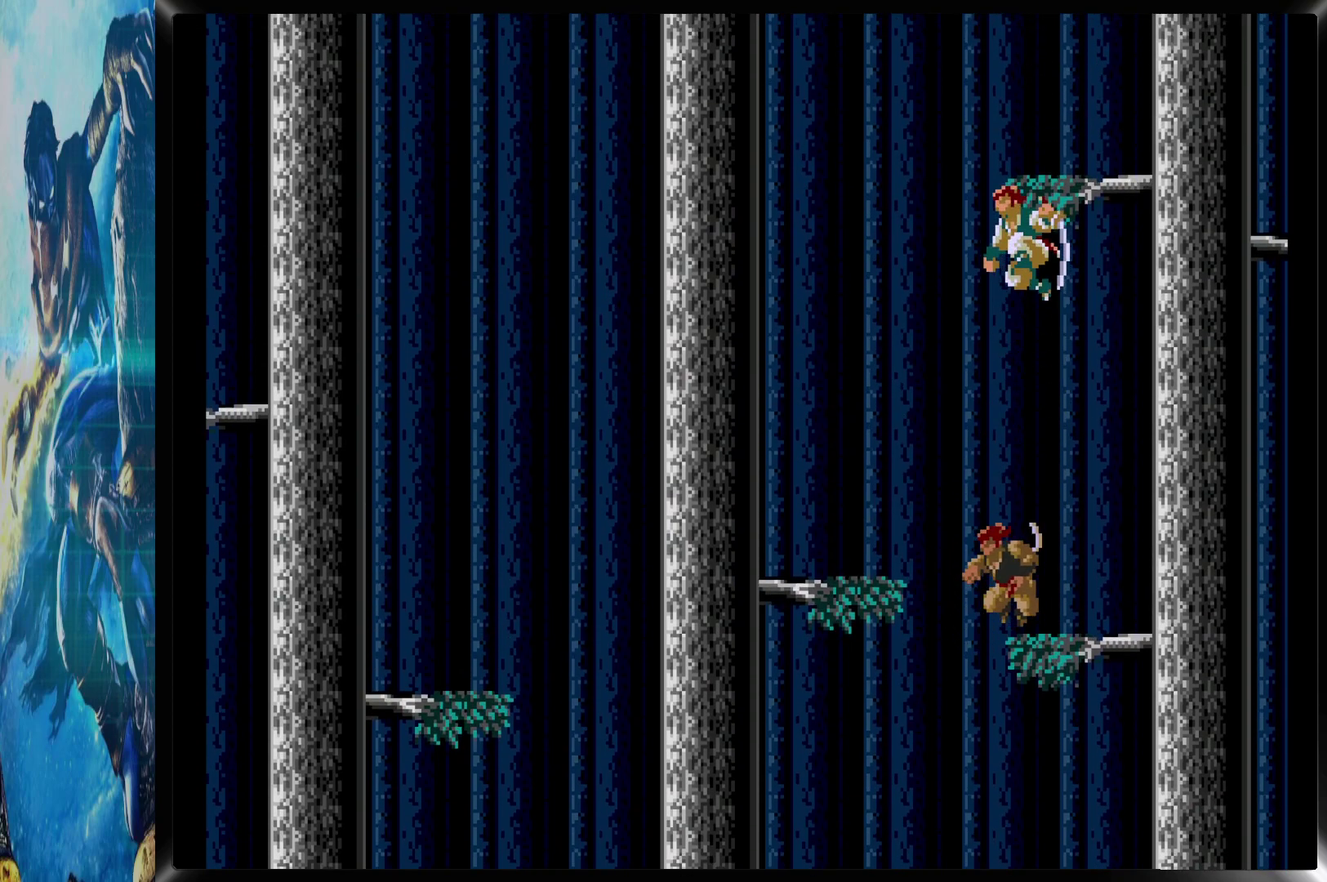
{"buttons": [], "events": [[200, "CIRCLE", "up"]]}
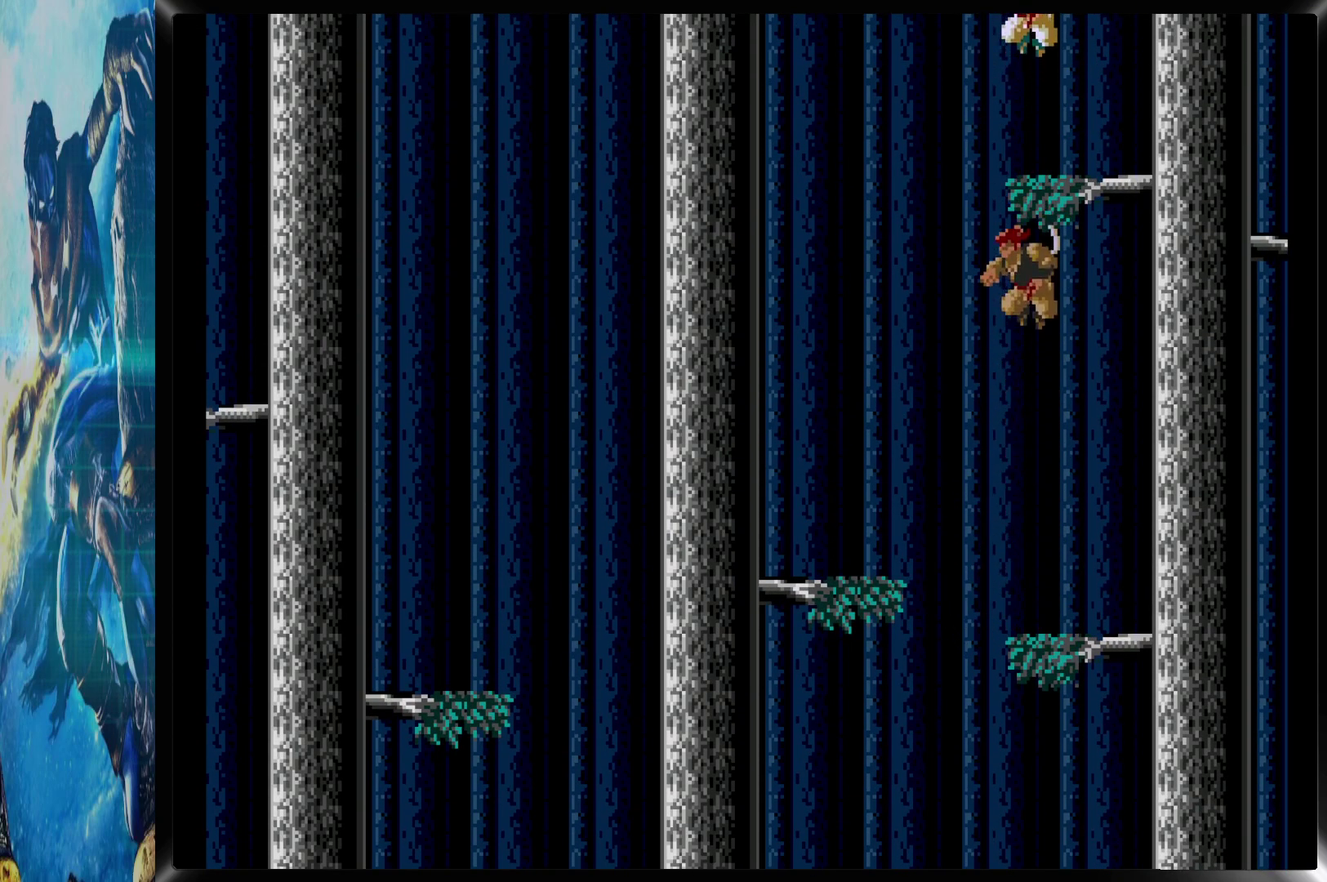
{"buttons": [], "events": []}
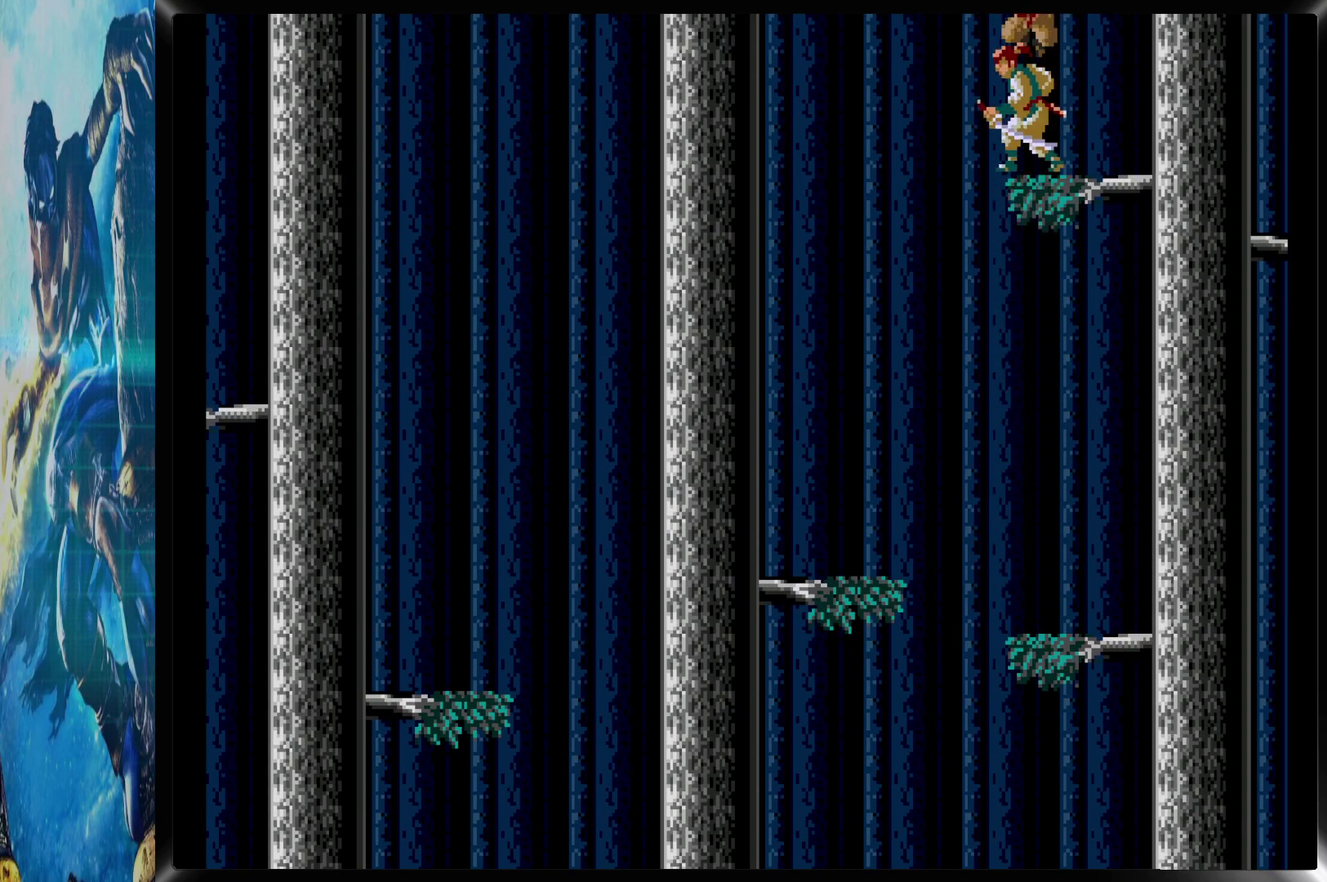
{"buttons": ["CIRCLE"], "events": [[17, "CIRCLE", "down"]]}
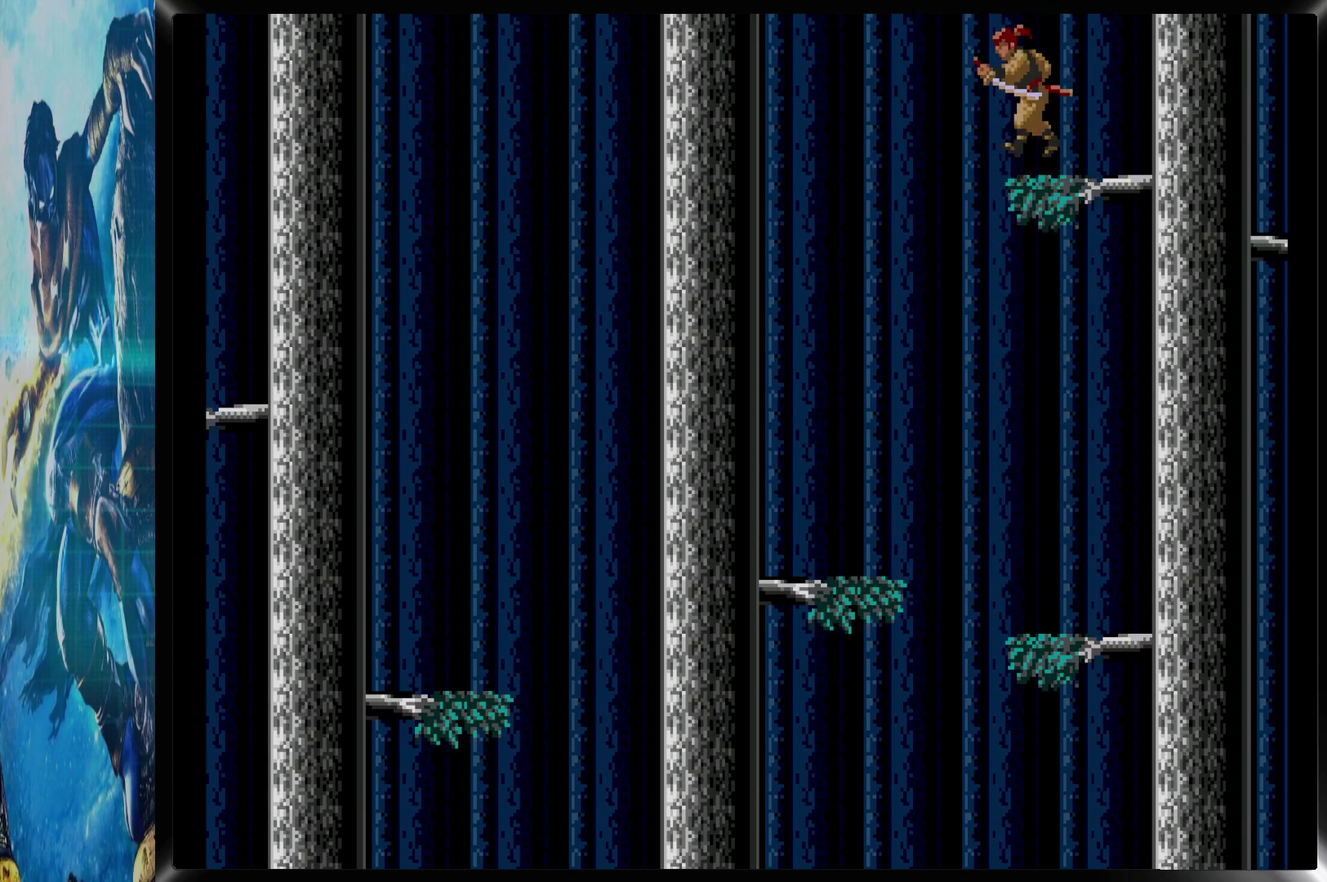
{"buttons": [], "events": [[150, "CIRCLE", "up"]]}